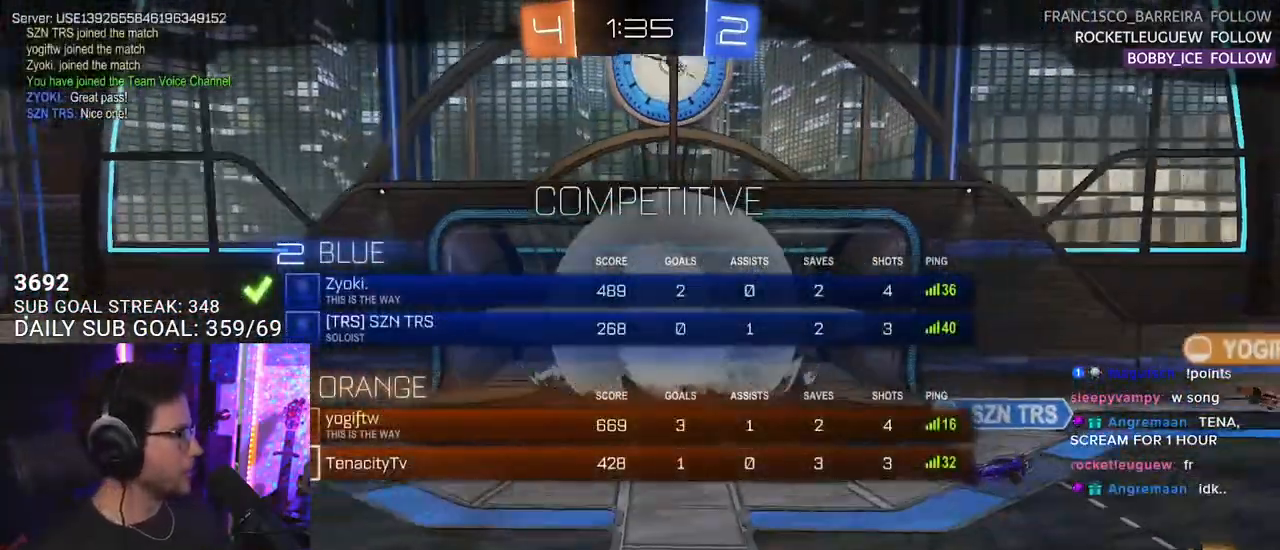
Gameplay with a controller (PlayStation layout); each line is a JSON object with the inputs held at the frame after it. "events" lists button and stick changes between this image and that frame as [ms after this image, input, new state], when the widget could be followed in between. Not read: SELECT START.
{"buttons": ["R2"], "left_stick": "center", "right_stick": "center"}
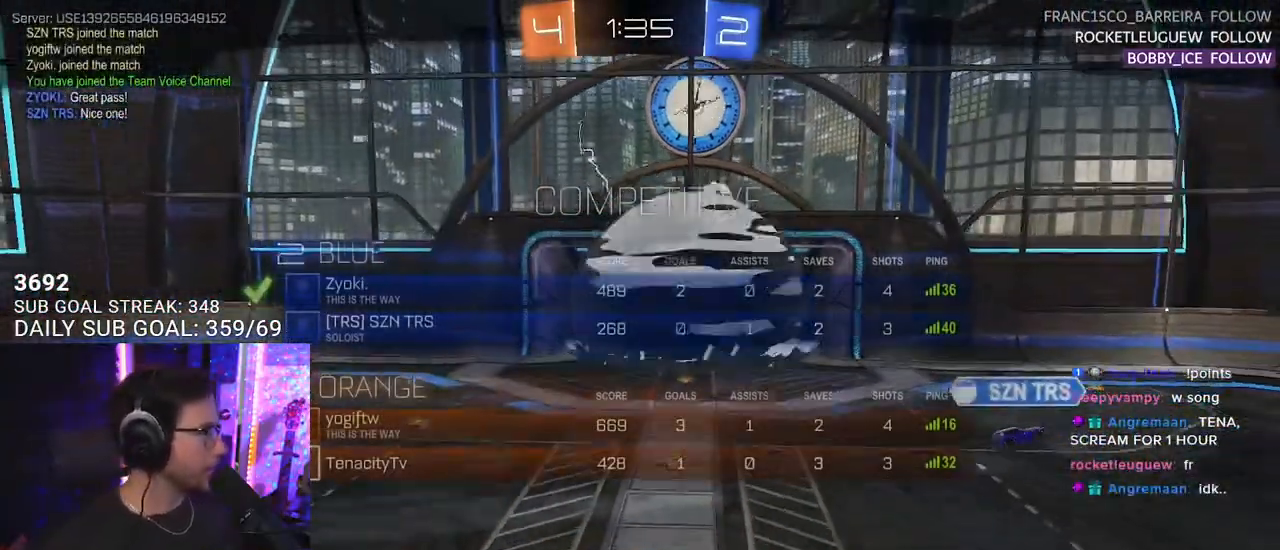
{"buttons": ["R2"], "left_stick": "center", "right_stick": "center", "events": []}
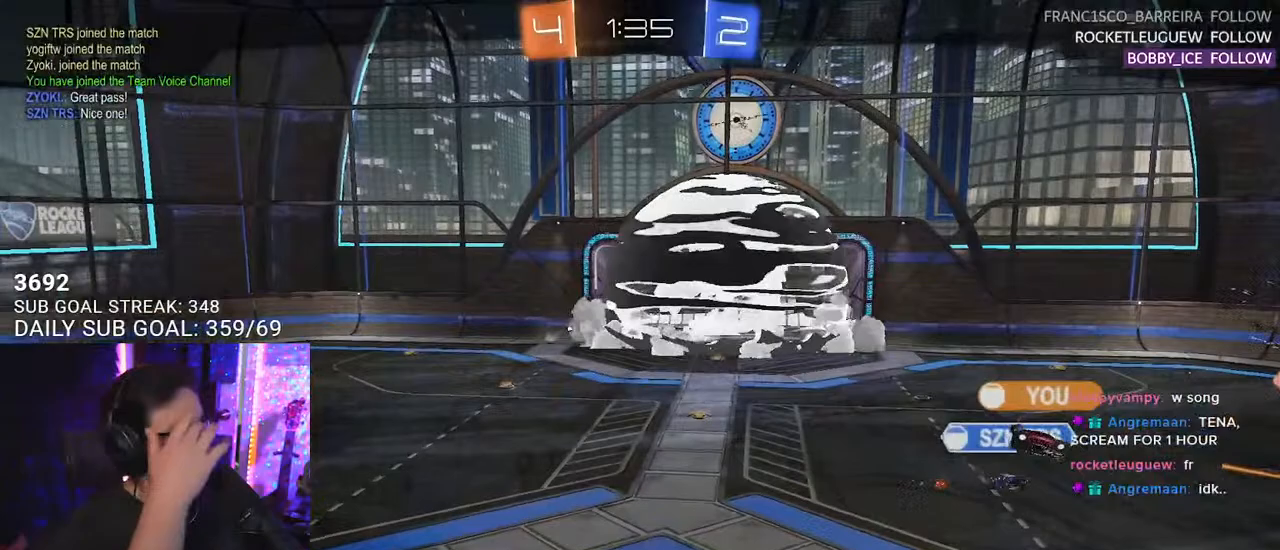
{"buttons": ["R2"], "left_stick": "center", "right_stick": "center", "events": []}
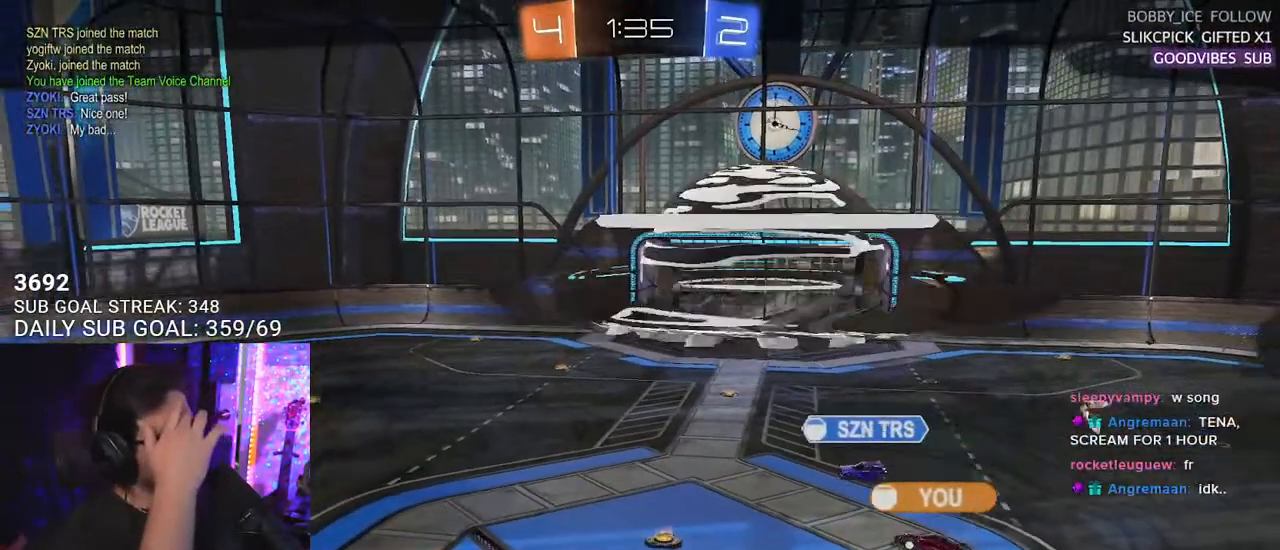
{"buttons": ["R2"], "left_stick": "center", "right_stick": "center", "events": []}
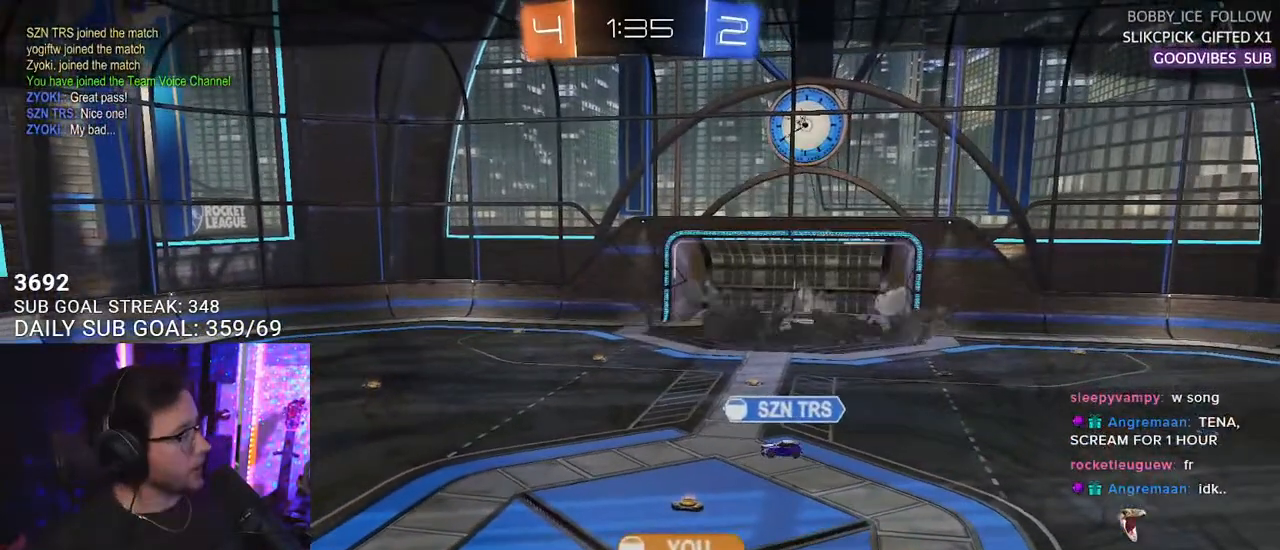
{"buttons": ["TRIANGLE", "R2"], "left_stick": "center", "right_stick": "center", "events": [[133, "TRIANGLE", "down"], [217, "TRIANGLE", "up"], [433, "TRIANGLE", "down"]]}
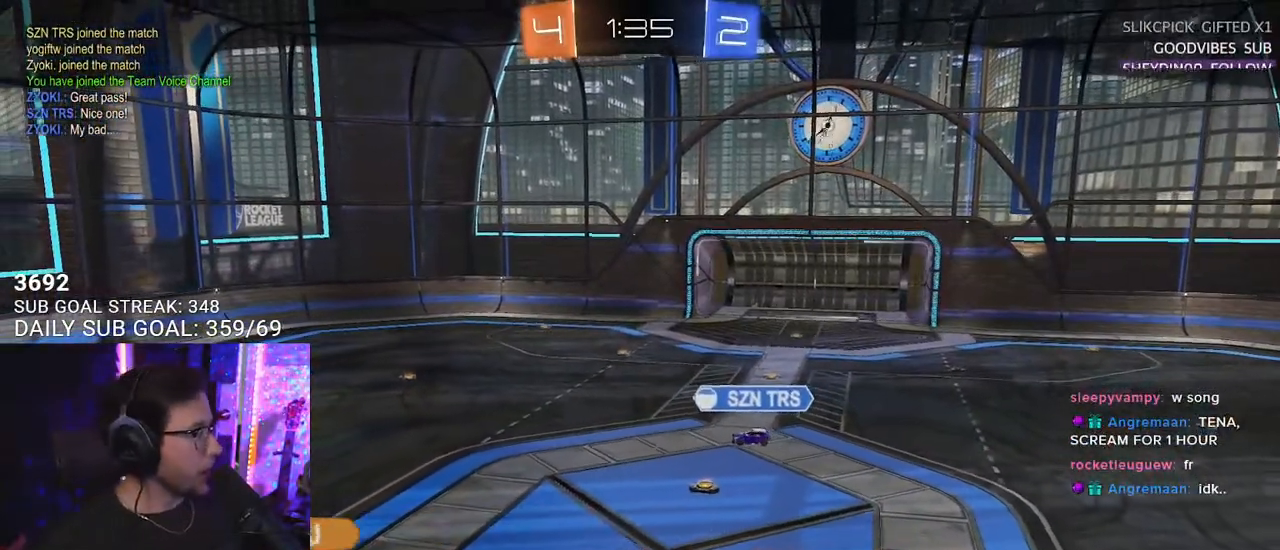
{"buttons": ["R2"], "left_stick": "center", "right_stick": "center", "events": [[17, "TRIANGLE", "up"]]}
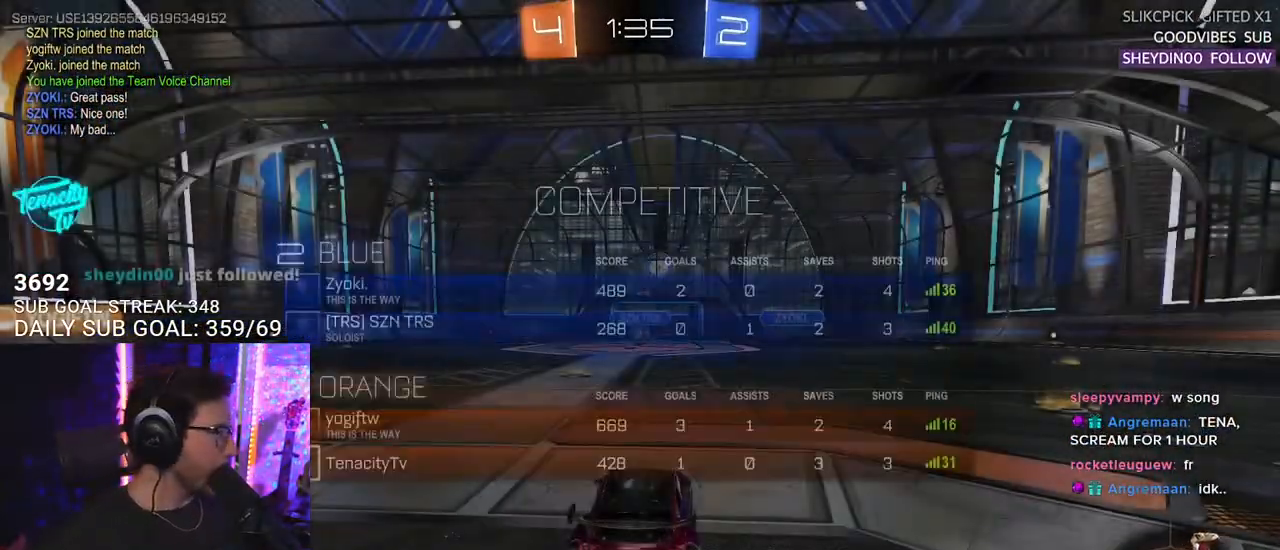
{"buttons": ["R2"], "left_stick": "center", "right_stick": "center", "events": []}
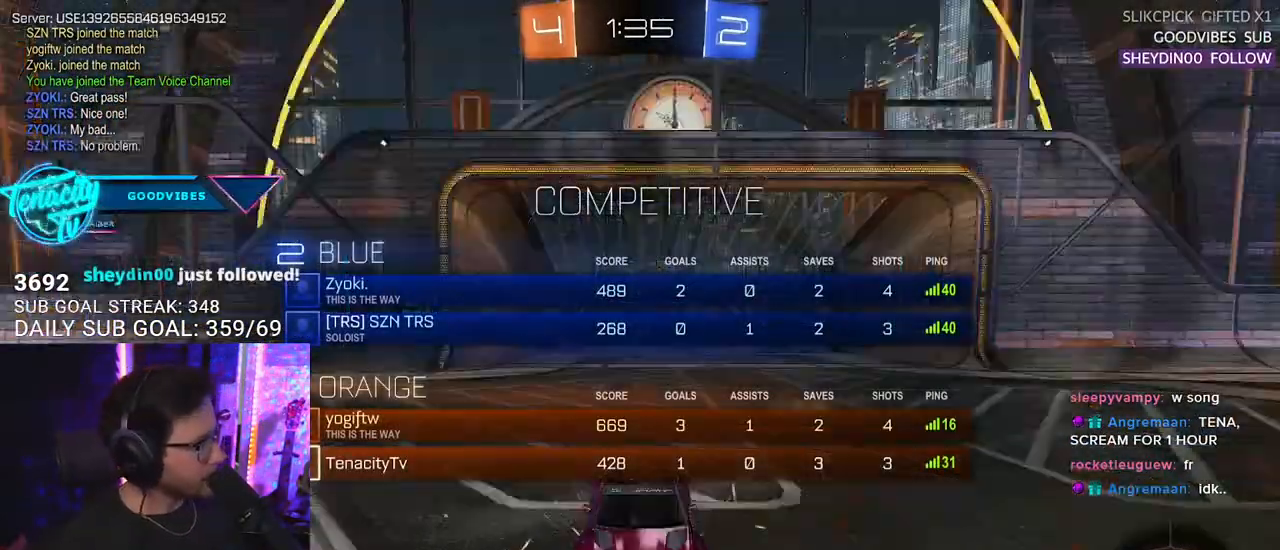
{"buttons": ["R2"], "left_stick": "center", "right_stick": "center", "events": [[183, "R3", "down"], [250, "R3", "up"]]}
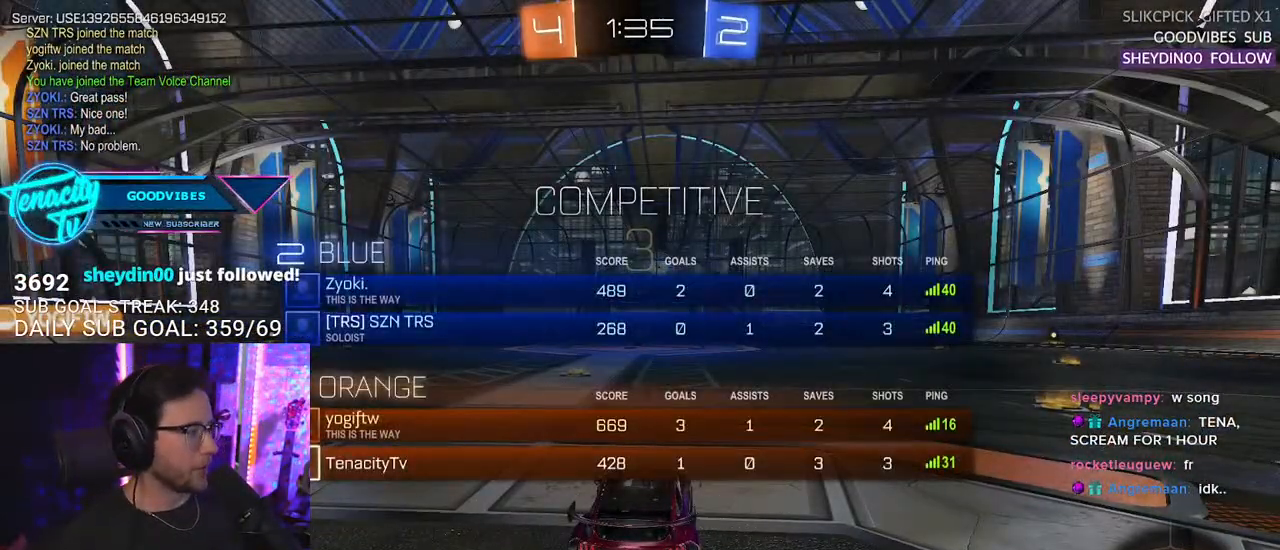
{"buttons": ["R2"], "left_stick": "center", "right_stick": "center", "events": [[350, "TRIANGLE", "down"], [467, "TRIANGLE", "up"]]}
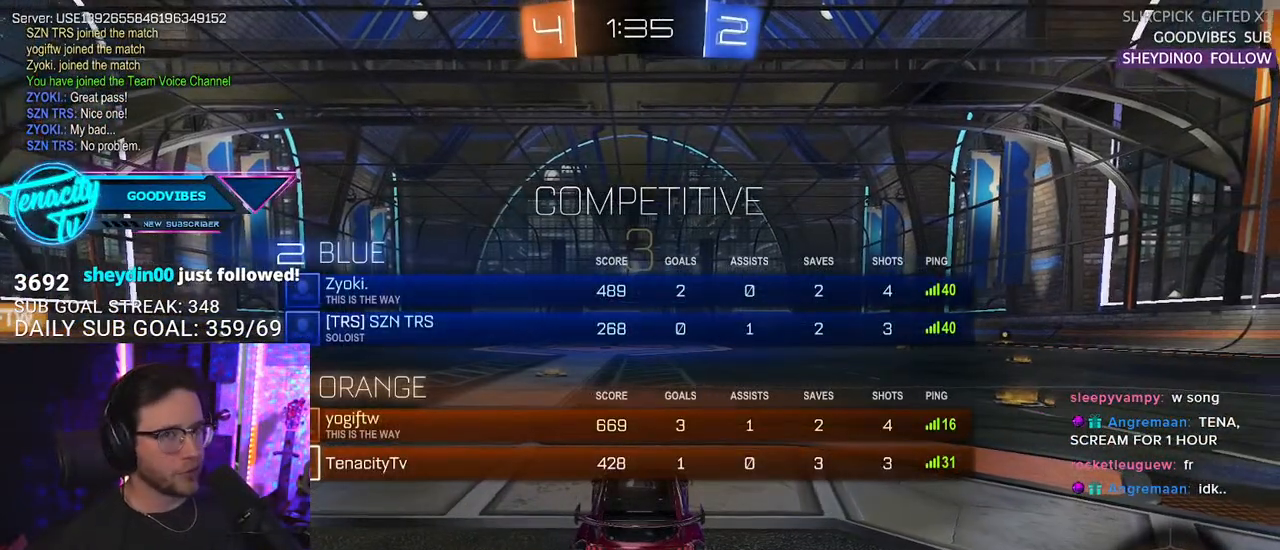
{"buttons": ["R2"], "left_stick": "center", "right_stick": "center", "events": [[83, "TRIANGLE", "down"], [217, "TRIANGLE", "up"]]}
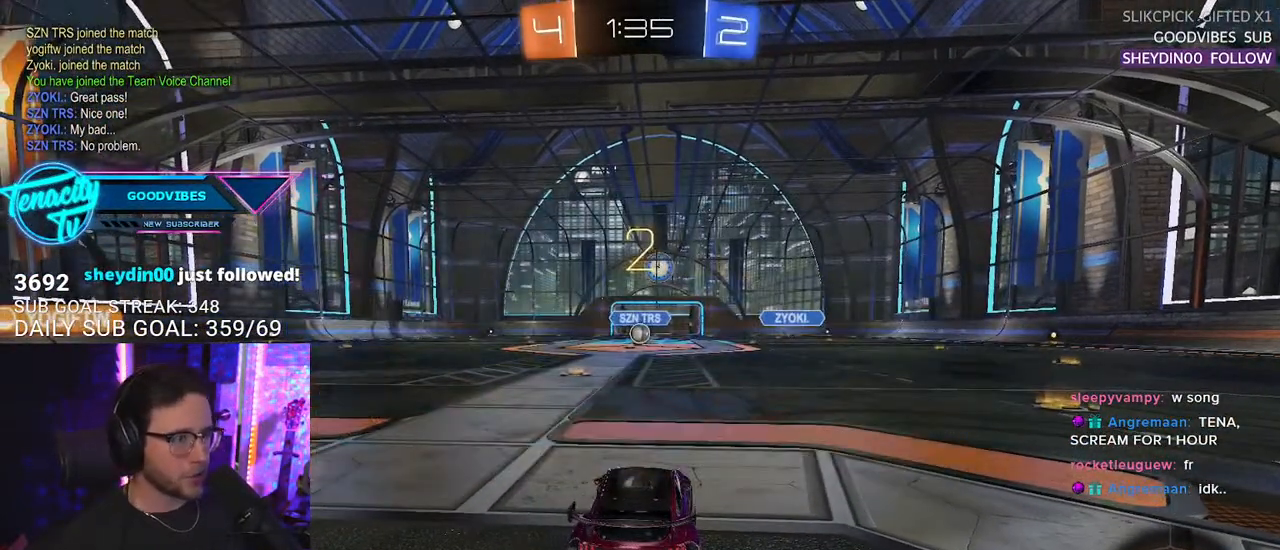
{"buttons": ["R2"], "left_stick": "center", "right_stick": "center", "events": [[183, "TRIANGLE", "down"], [250, "TRIANGLE", "up"], [333, "TRIANGLE", "down"], [433, "TRIANGLE", "up"]]}
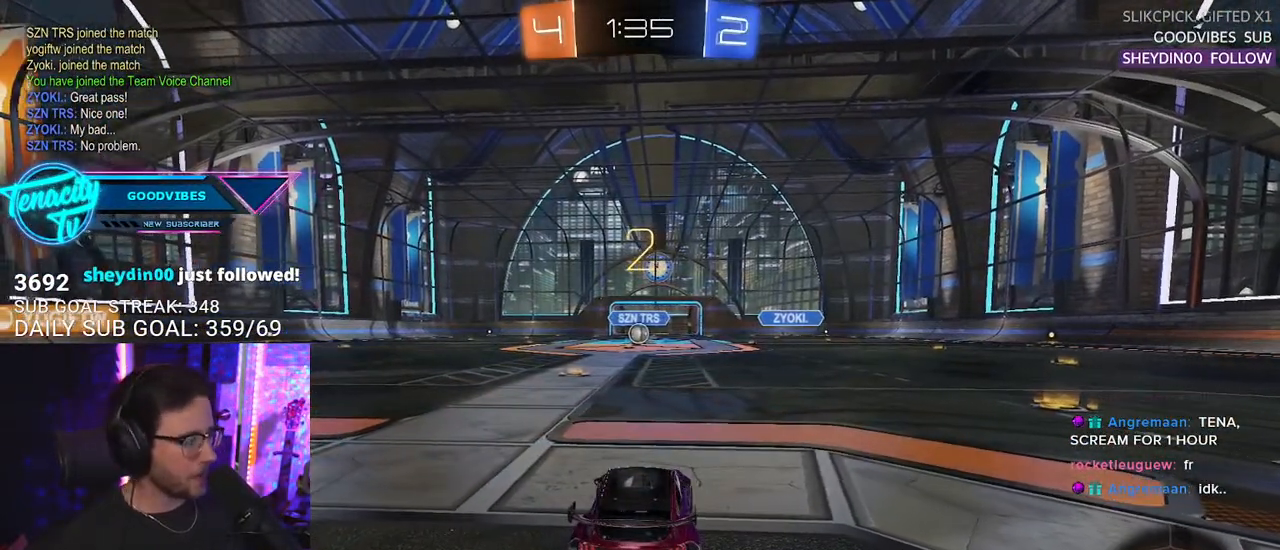
{"buttons": ["R2"], "left_stick": "center", "right_stick": "center", "events": []}
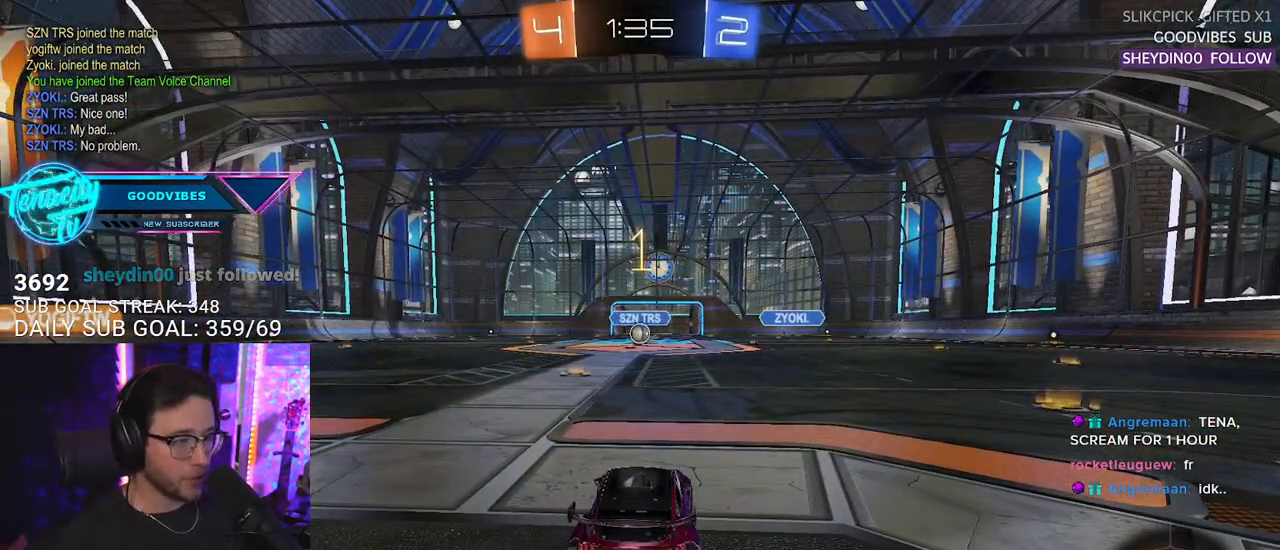
{"buttons": ["R1", "R2"], "left_stick": "center", "right_stick": "center", "events": [[150, "R1", "down"]]}
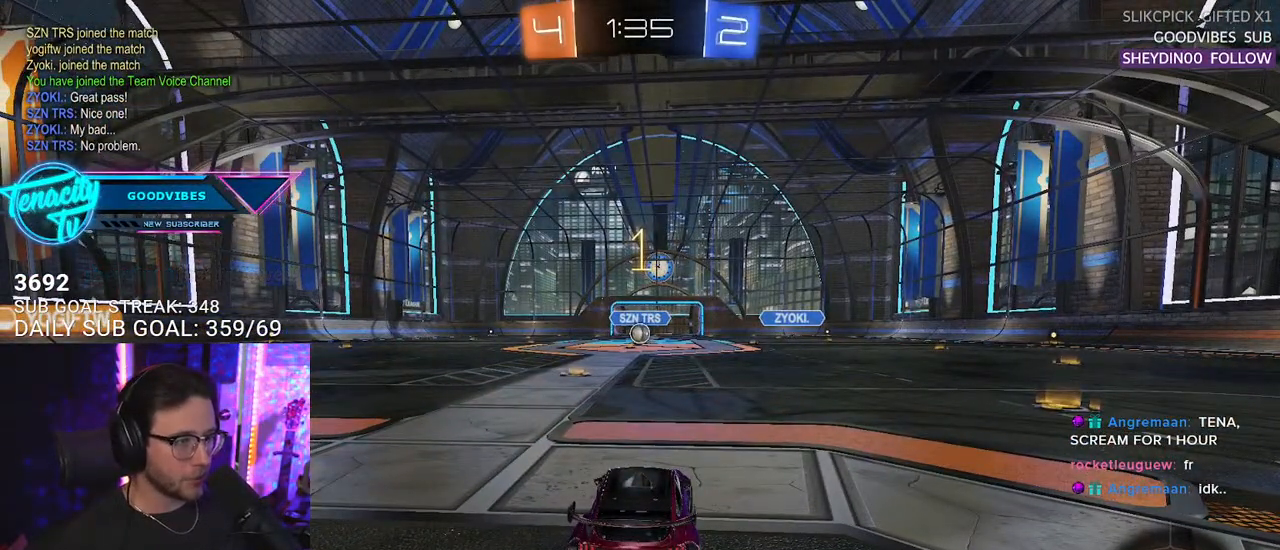
{"buttons": ["L2", "R2"], "left_stick": "up", "right_stick": "center", "events": [[67, "left_stick", "left"], [117, "L2", "down"], [233, "L2", "up"], [233, "left_stick", "right"], [367, "CROSS", "down"], [433, "left_stick", "up"], [467, "CROSS", "up"], [467, "L2", "down"], [483, "R1", "up"]]}
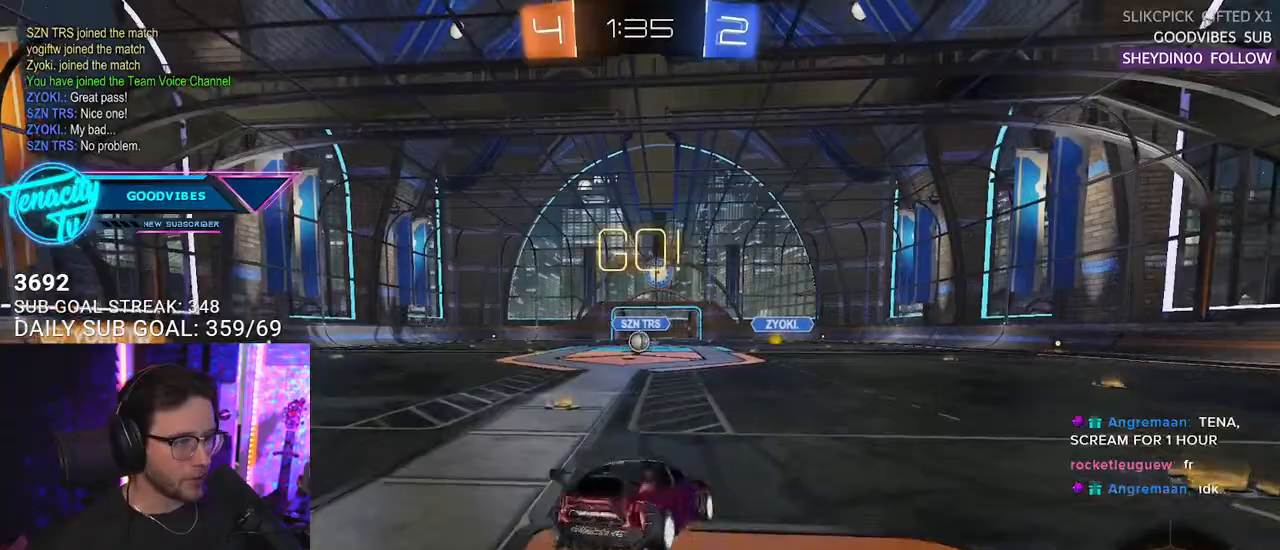
{"buttons": ["L2", "R2"], "left_stick": "down-left", "right_stick": "center", "events": [[17, "CROSS", "down"], [67, "CIRCLE", "down"], [67, "L2", "up"], [67, "TRIANGLE", "down"], [83, "CROSS", "up"], [83, "left_stick", "down"], [100, "CIRCLE", "up"], [167, "TRIANGLE", "up"], [217, "L2", "down"], [233, "left_stick", "down-left"], [267, "TRIANGLE", "down"], [350, "TRIANGLE", "up"]]}
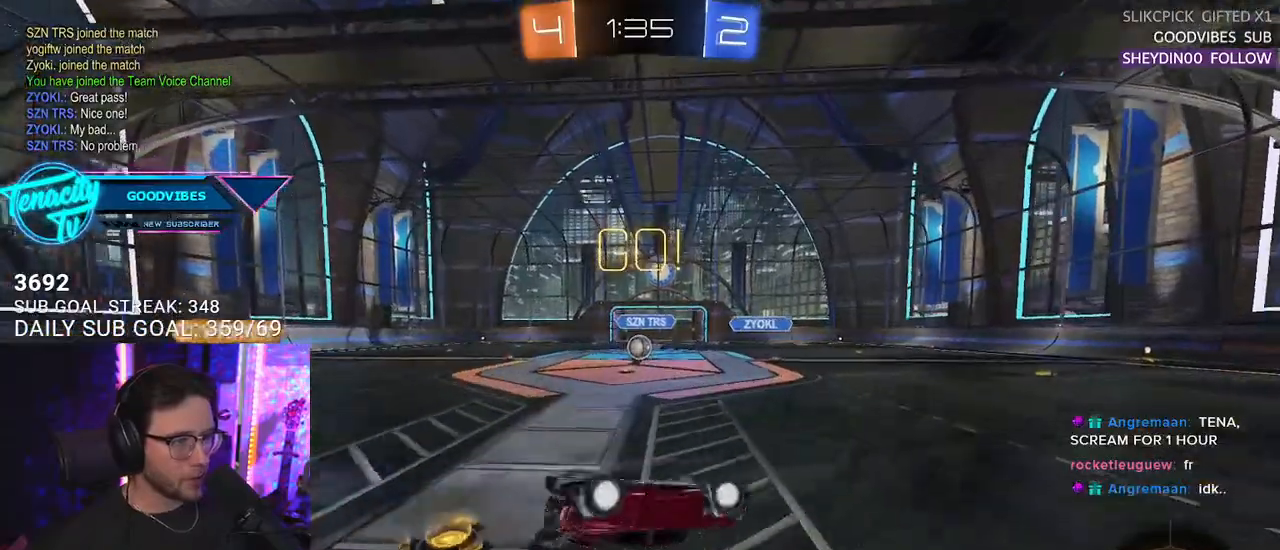
{"buttons": ["R2"], "left_stick": "center", "right_stick": "center", "events": [[400, "L2", "up"], [500, "left_stick", "center"]]}
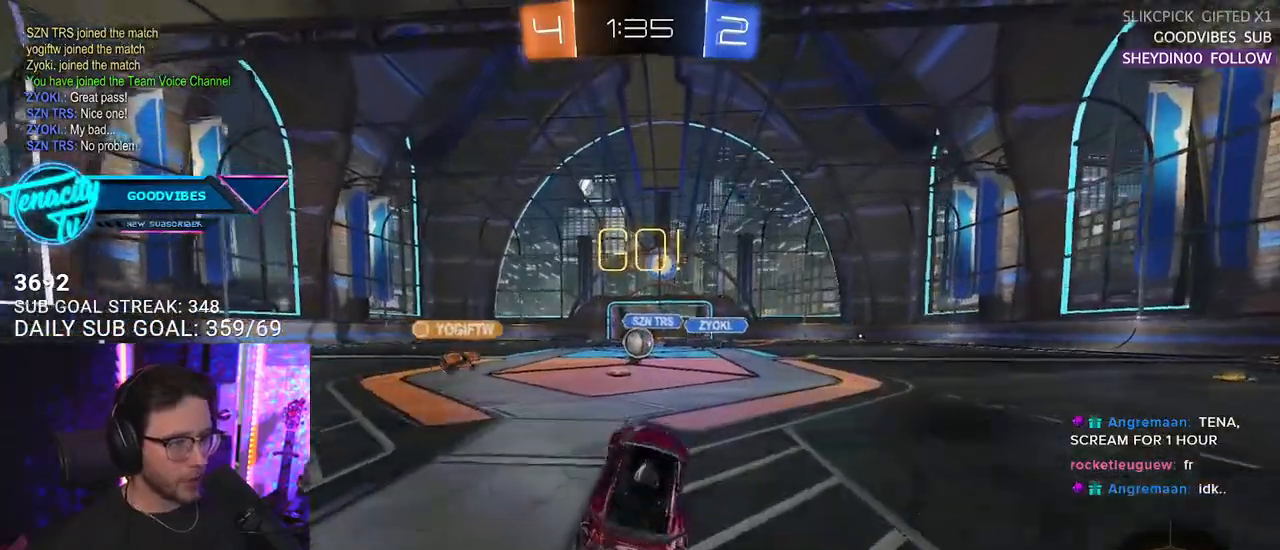
{"buttons": ["R2"], "left_stick": "center", "right_stick": "center", "events": [[167, "left_stick", "left"], [250, "left_stick", "center"]]}
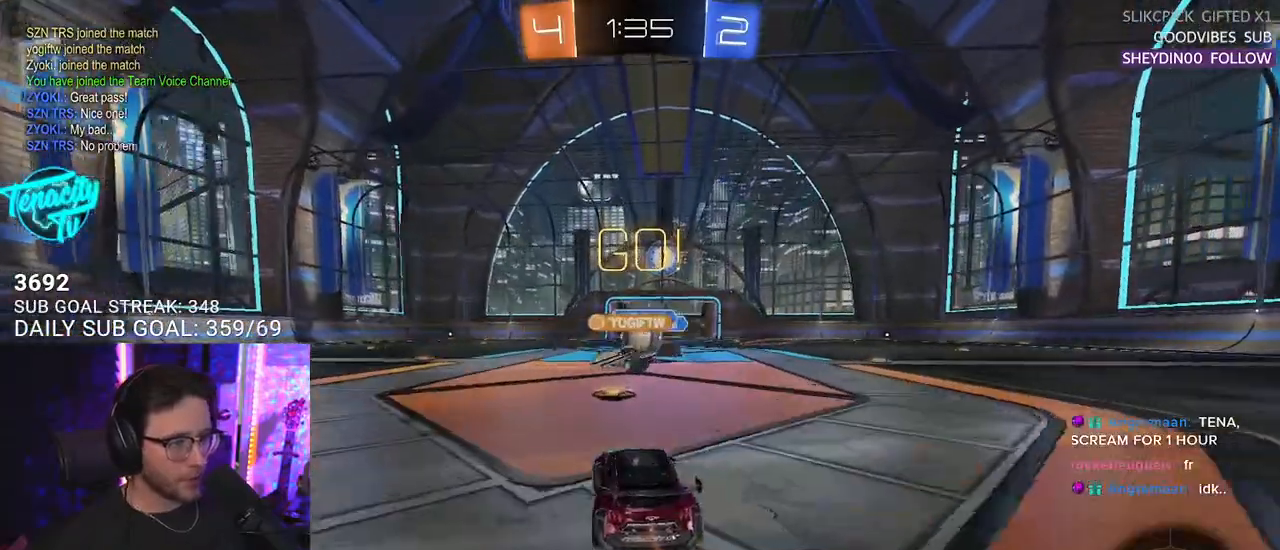
{"buttons": ["R2"], "left_stick": "left", "right_stick": "center", "events": [[133, "left_stick", "right"], [350, "left_stick", "left"]]}
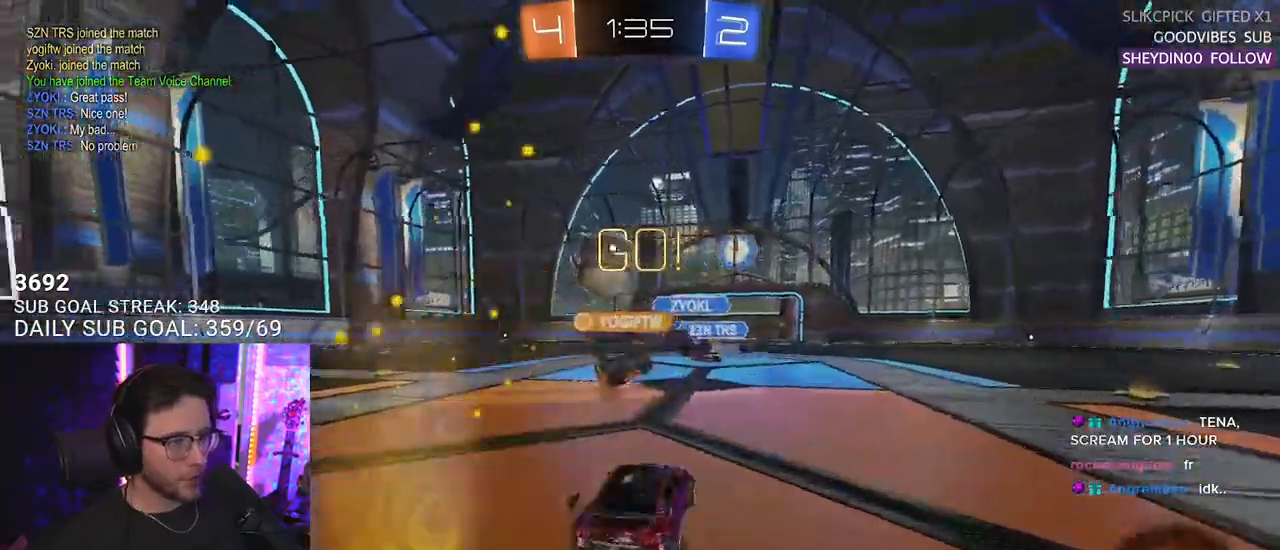
{"buttons": ["L2"], "left_stick": "left", "right_stick": "center", "events": [[83, "SQUARE", "down"], [150, "SQUARE", "up"], [450, "L2", "down"], [467, "R2", "up"]]}
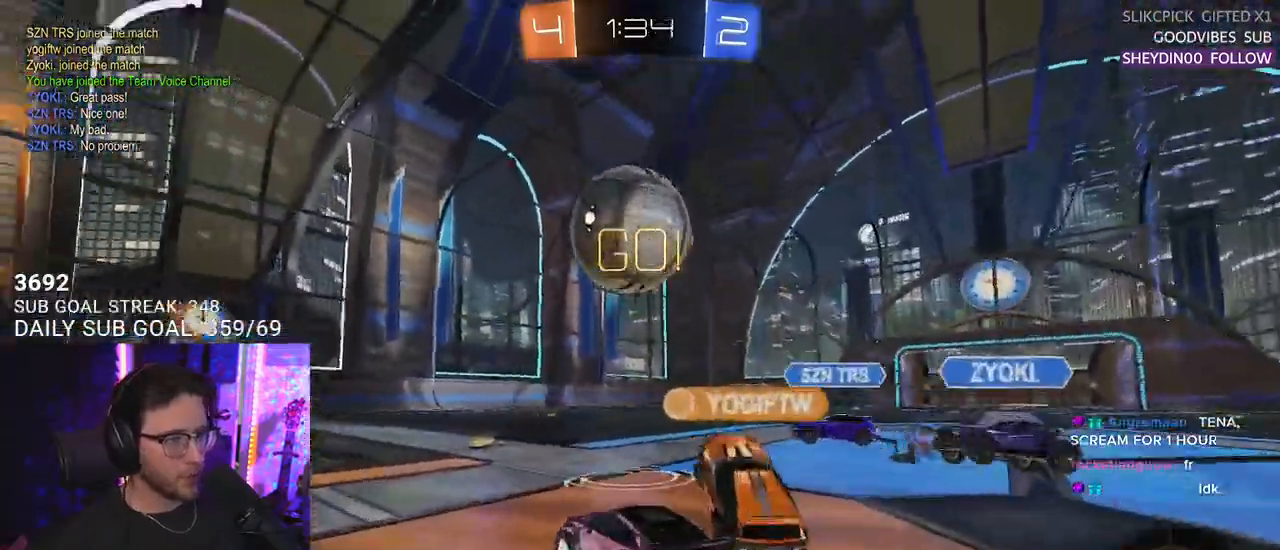
{"buttons": ["R2"], "left_stick": "left", "right_stick": "center", "events": [[83, "L2", "up"], [83, "R2", "down"]]}
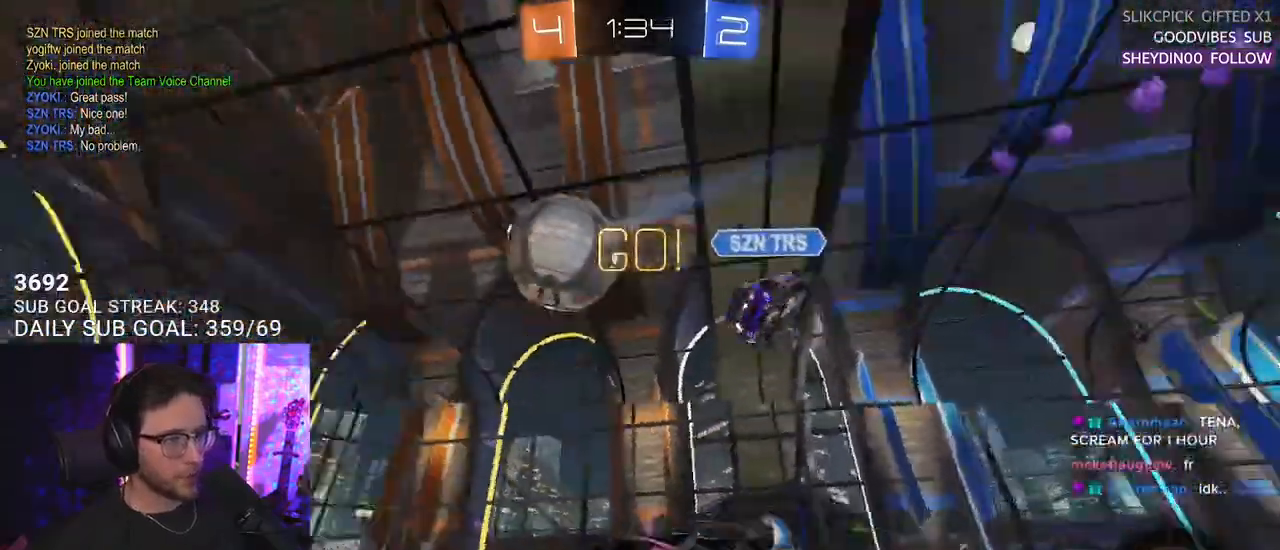
{"buttons": ["CROSS", "R1", "R2"], "left_stick": "up-right", "right_stick": "center", "events": [[33, "TRIANGLE", "down"], [50, "R1", "down"], [100, "left_stick", "center"], [117, "TRIANGLE", "up"], [383, "left_stick", "up-right"], [483, "CROSS", "down"]]}
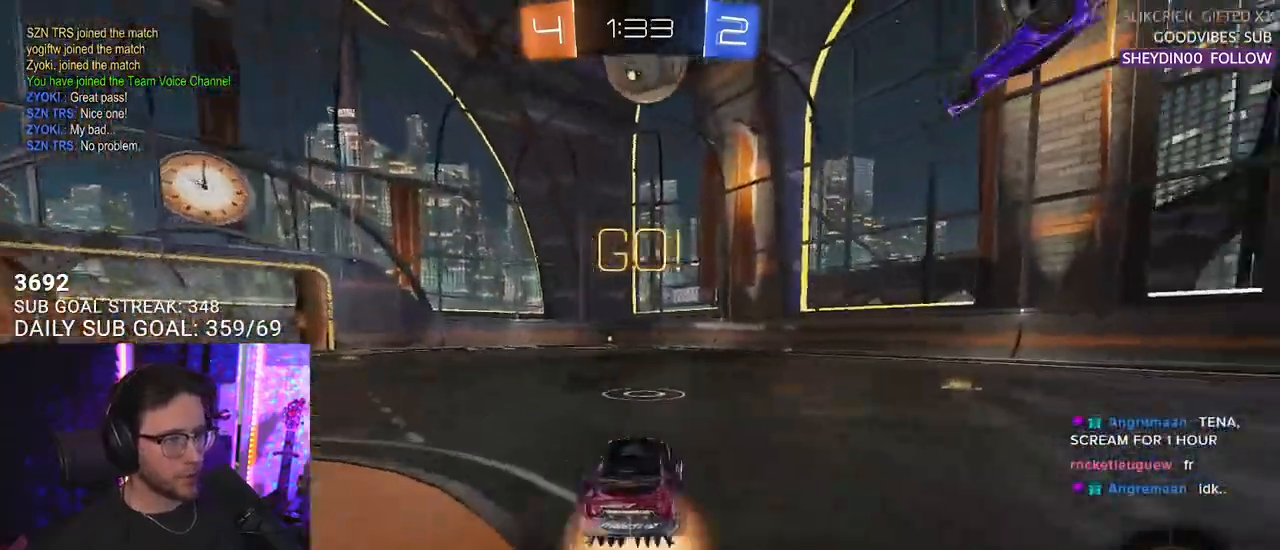
{"buttons": ["L2", "R2"], "left_stick": "down-left", "right_stick": "center", "events": [[67, "CROSS", "up"], [67, "L2", "down"], [67, "left_stick", "up-left"], [117, "CROSS", "down"], [167, "L2", "up"], [167, "left_stick", "down"], [183, "CROSS", "up"], [183, "TRIANGLE", "down"], [283, "L2", "down"], [283, "TRIANGLE", "up"], [317, "left_stick", "down-left"], [483, "R1", "up"]]}
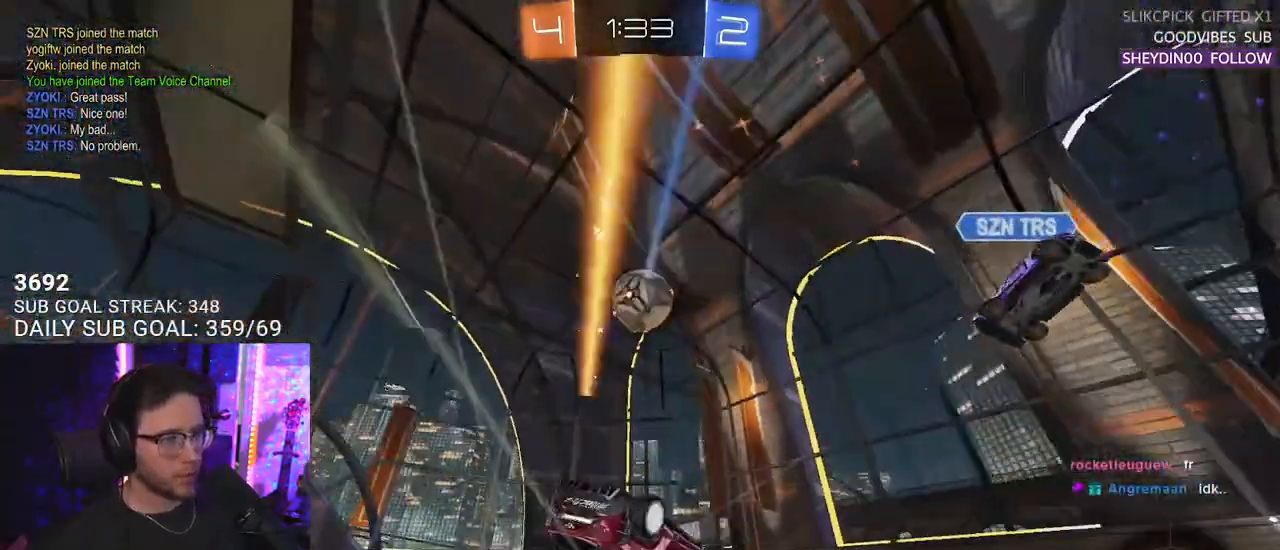
{"buttons": ["R2"], "left_stick": "center", "right_stick": "center", "events": [[150, "TRIANGLE", "down"], [250, "TRIANGLE", "up"], [433, "L2", "up"], [433, "left_stick", "center"]]}
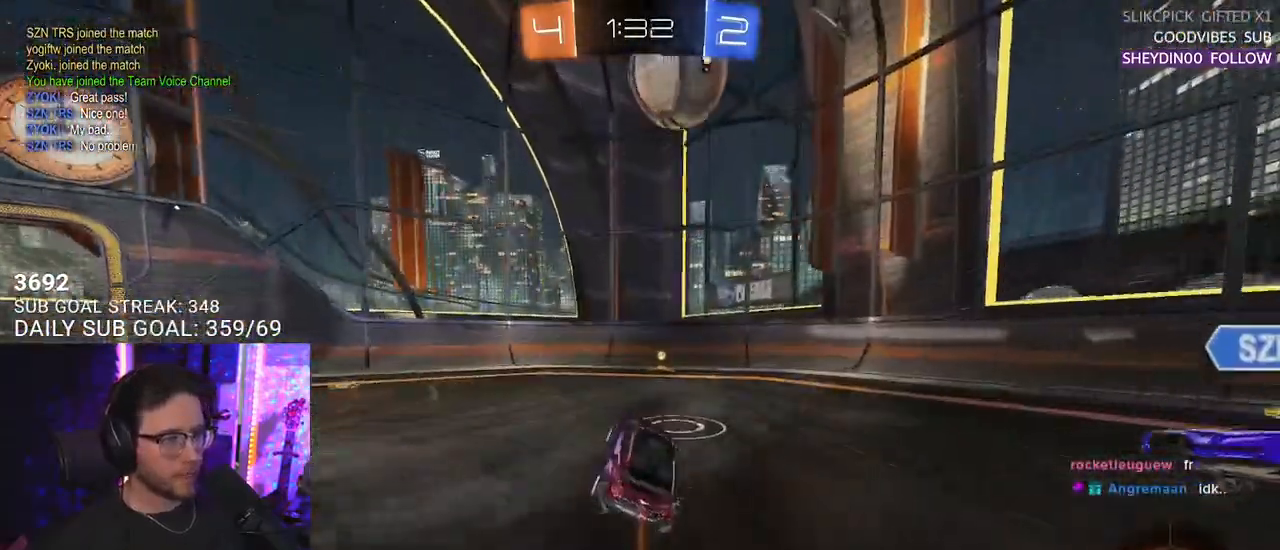
{"buttons": ["R2"], "left_stick": "left", "right_stick": "center", "events": [[433, "left_stick", "left"]]}
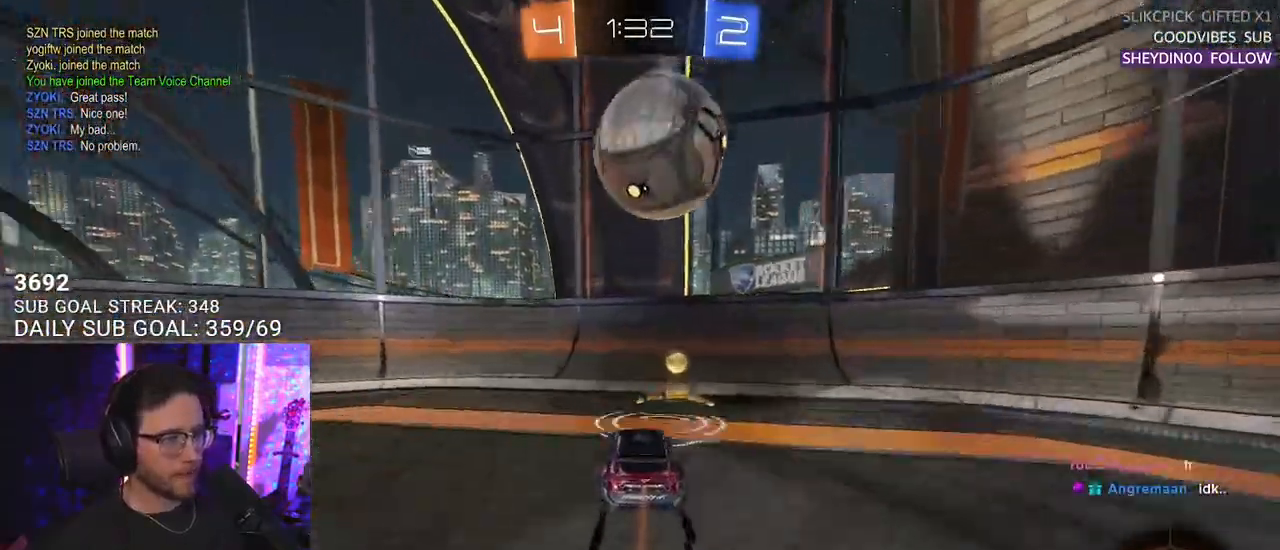
{"buttons": ["R2"], "left_stick": "down-left", "right_stick": "center", "events": [[50, "CROSS", "down"], [67, "left_stick", "down"], [233, "CROSS", "up"], [250, "left_stick", "down-left"], [367, "TRIANGLE", "down"], [483, "TRIANGLE", "up"]]}
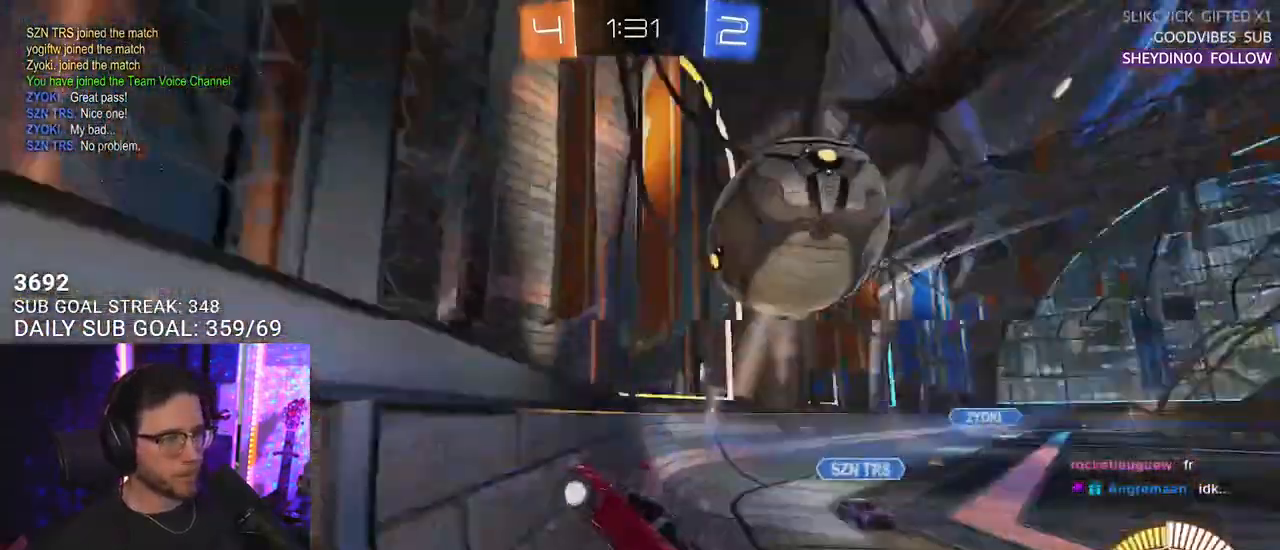
{"buttons": ["R2"], "left_stick": "center", "right_stick": "center", "events": [[300, "left_stick", "left"], [483, "left_stick", "center"]]}
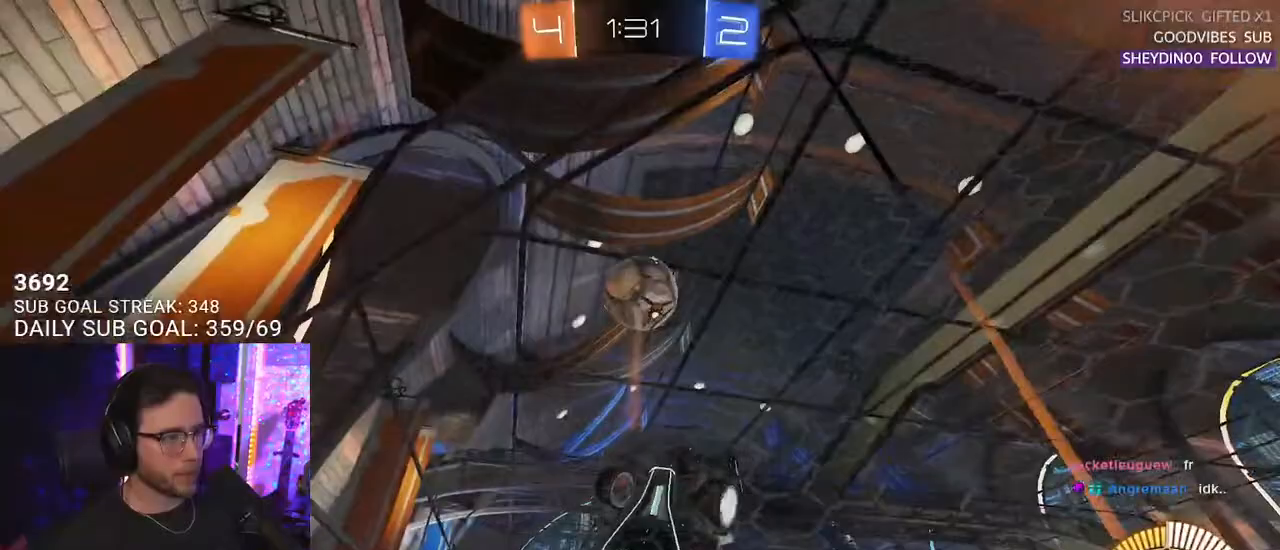
{"buttons": ["R1", "R2", "L3"], "left_stick": "up-left", "right_stick": "center", "events": [[50, "left_stick", "right"], [100, "L2", "down"], [183, "CROSS", "down"], [233, "left_stick", "down"], [250, "L2", "up"], [250, "L3", "down"], [367, "R1", "down"], [400, "CROSS", "up"], [483, "left_stick", "up-left"]]}
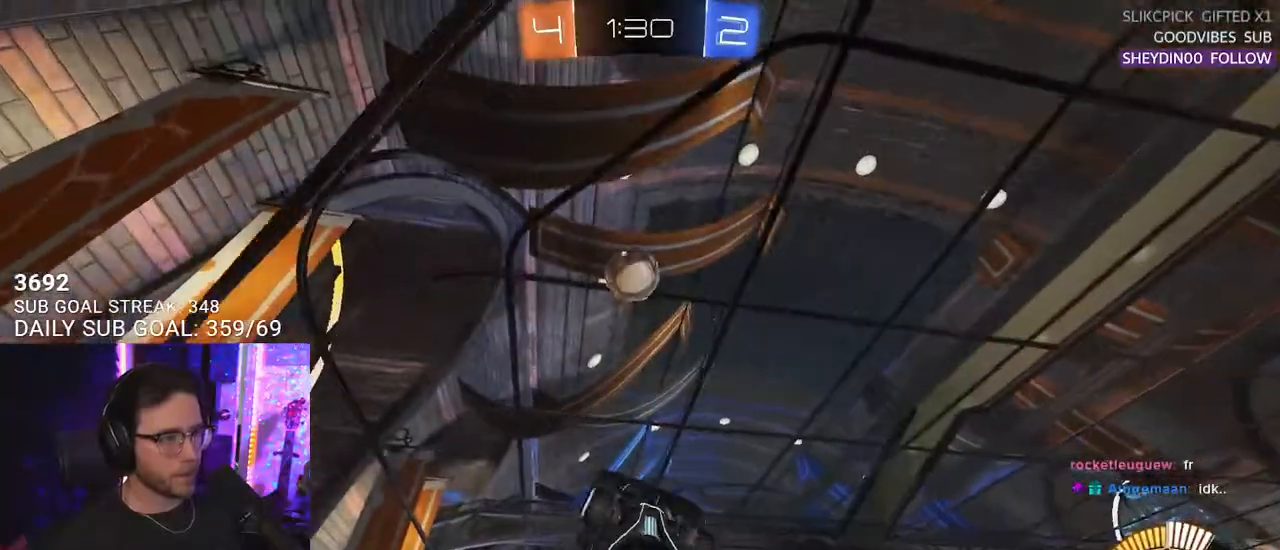
{"buttons": ["R1", "R2"], "left_stick": "down-left", "right_stick": "center", "events": [[17, "left_stick", "up"], [167, "left_stick", "down"], [317, "left_stick", "up"], [400, "L3", "up"], [500, "left_stick", "down-left"]]}
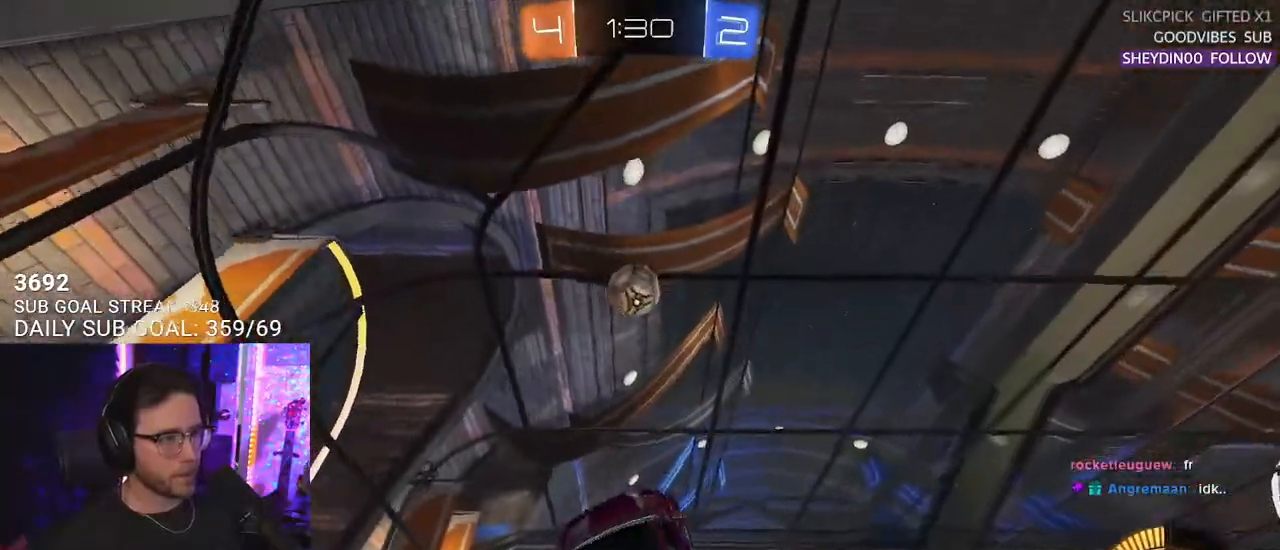
{"buttons": ["R1", "R2"], "left_stick": "up-right", "right_stick": "center", "events": [[150, "left_stick", "up"], [317, "left_stick", "center"], [483, "left_stick", "up-right"]]}
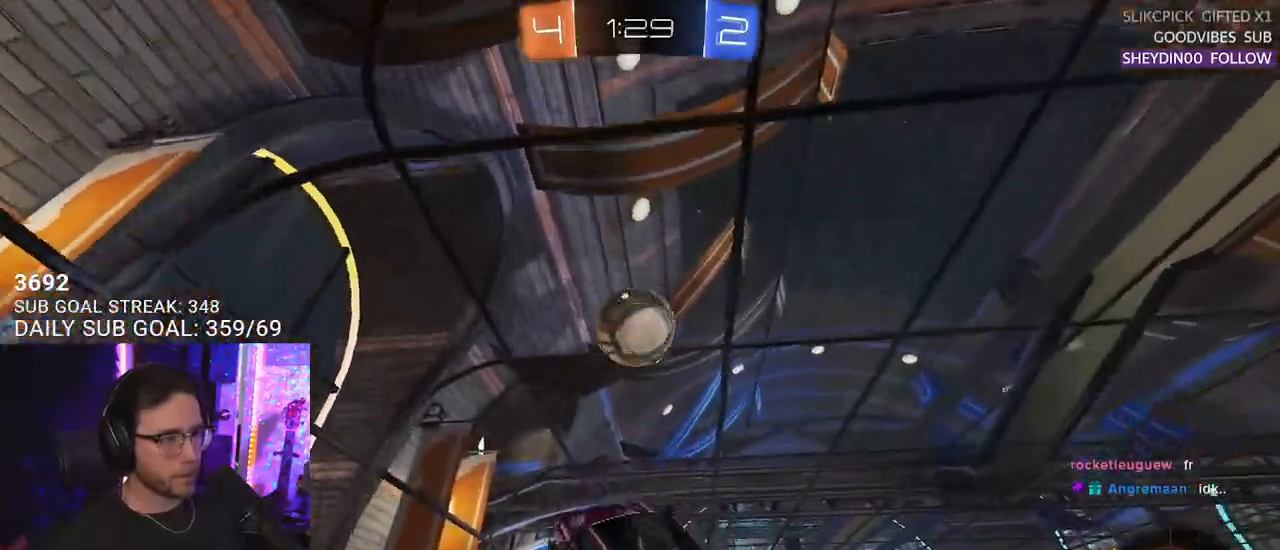
{"buttons": ["R1", "R2", "L3"], "left_stick": "down", "right_stick": "center", "events": [[150, "CROSS", "down"], [167, "L3", "down"], [233, "left_stick", "down-left"], [300, "CROSS", "up"], [383, "left_stick", "up"], [467, "left_stick", "down"]]}